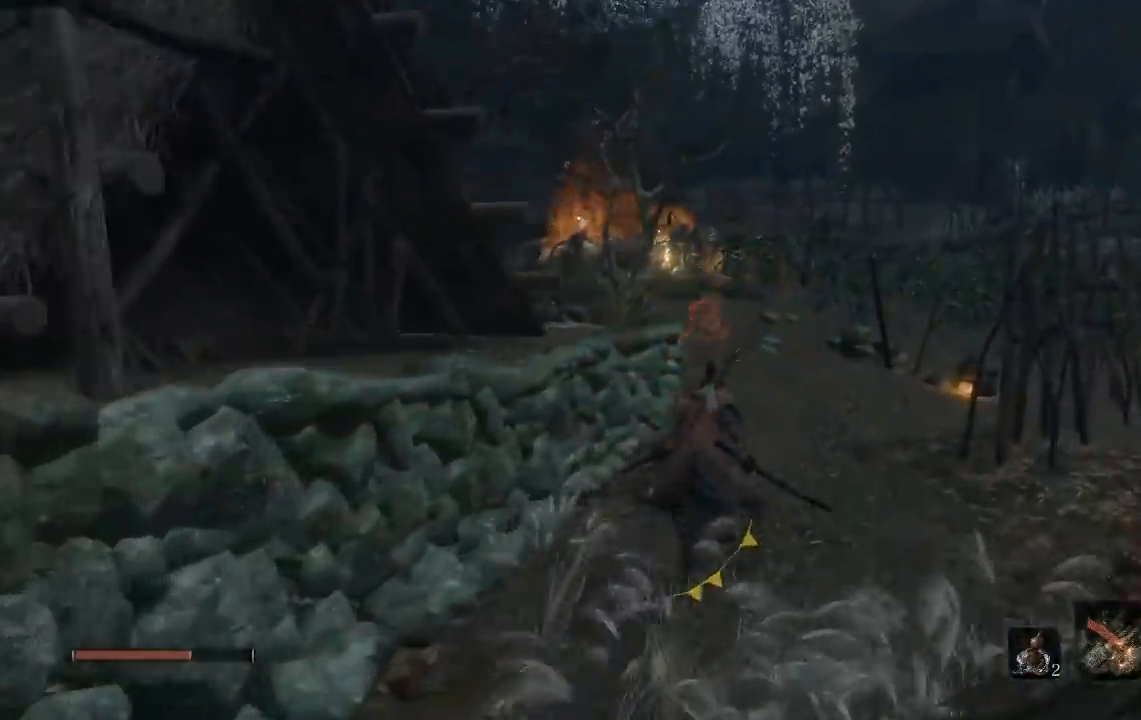
Gameplay with a controller (Xbox layout); each line is a JSON object with the inputs held at the frame after it. "events" lists button and stick changes between this image and that frame as [ms after this image, input, new state], when the widget could be followed in between.
{"buttons": ["B"], "left_stick": "up", "right_stick": "center", "events": [[483, "right_stick", "center"]]}
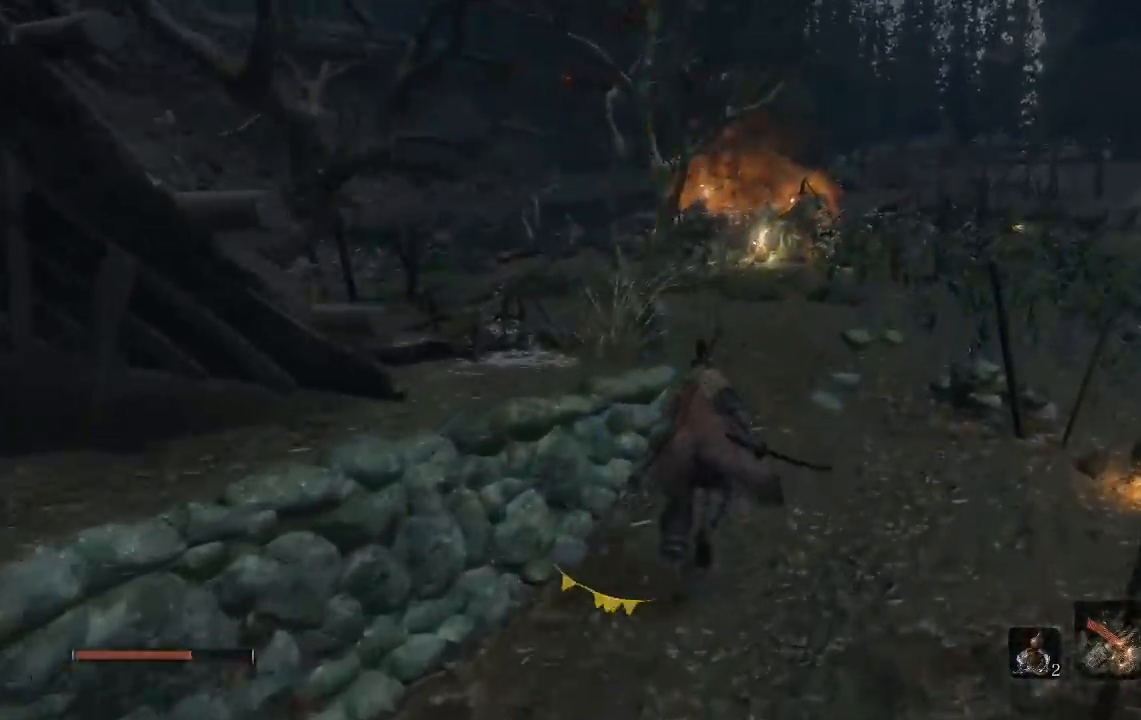
{"buttons": ["B"], "left_stick": "up", "right_stick": "center", "events": [[150, "right_stick", "down"], [267, "right_stick", "center"]]}
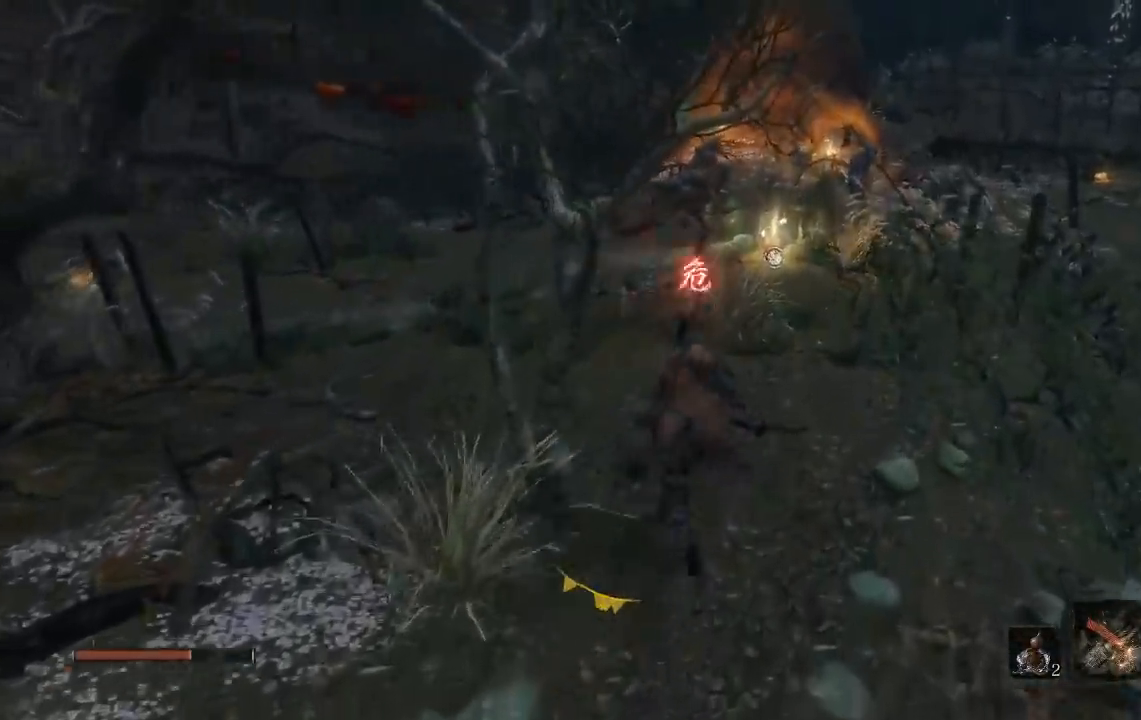
{"buttons": ["B"], "left_stick": "up", "right_stick": "down-right", "events": [[217, "right_stick", "down-right"]]}
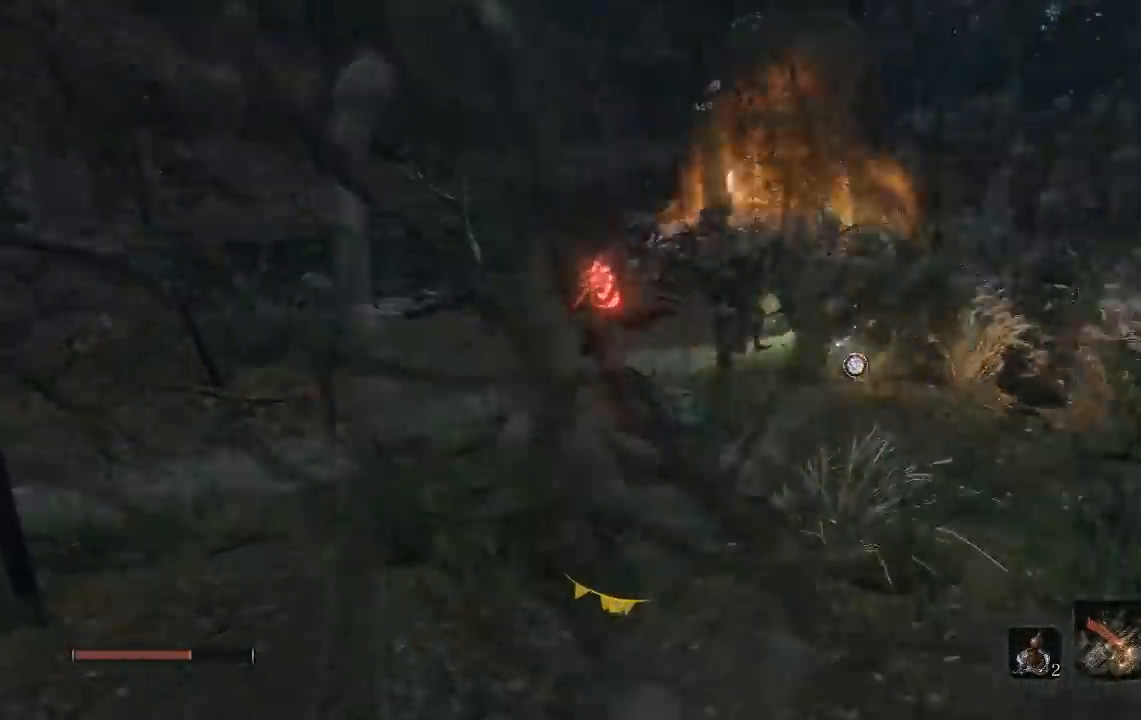
{"buttons": ["B"], "left_stick": "up", "right_stick": "down-right", "events": []}
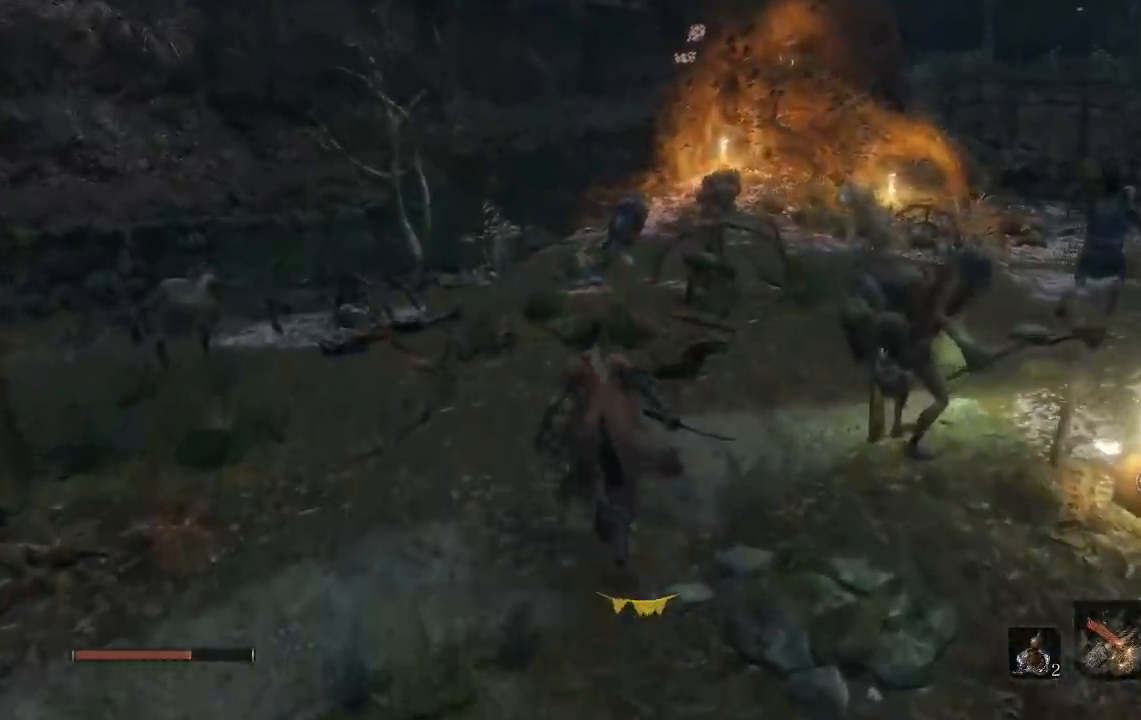
{"buttons": ["B"], "left_stick": "up", "right_stick": "down-right", "events": []}
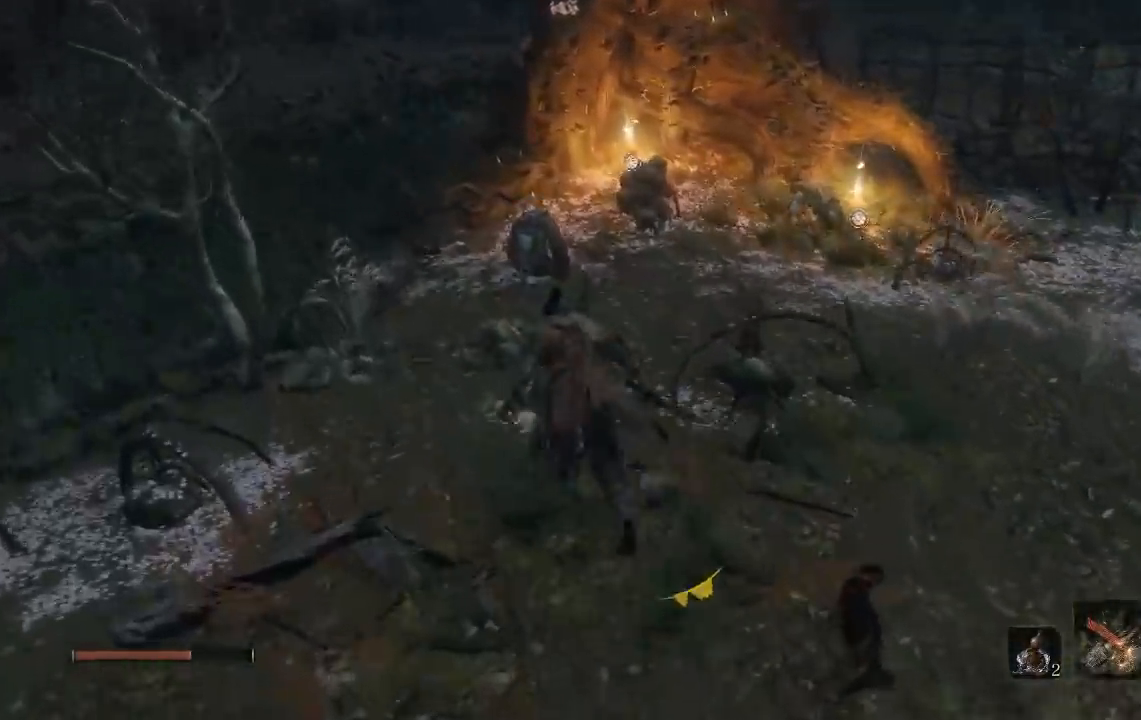
{"buttons": ["B"], "left_stick": "up-left", "right_stick": "down-right", "events": [[50, "left_stick", "up-left"]]}
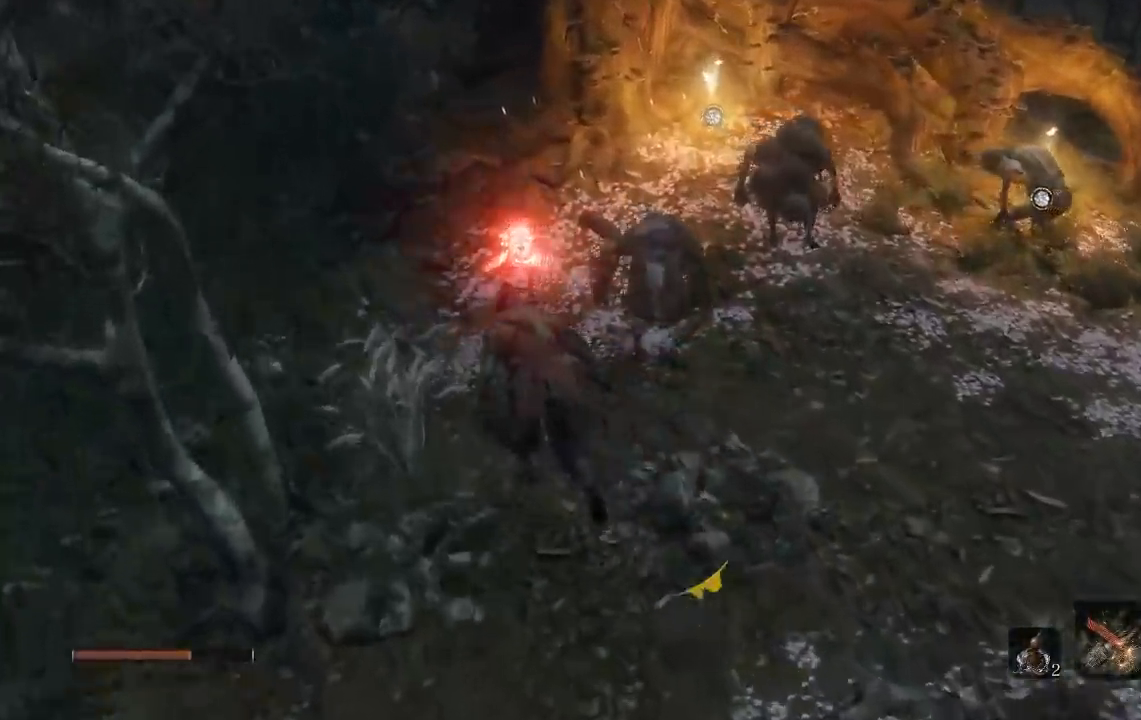
{"buttons": [], "left_stick": "up", "right_stick": "center", "events": [[17, "left_stick", "up"], [233, "right_stick", "center"], [333, "B", "up"]]}
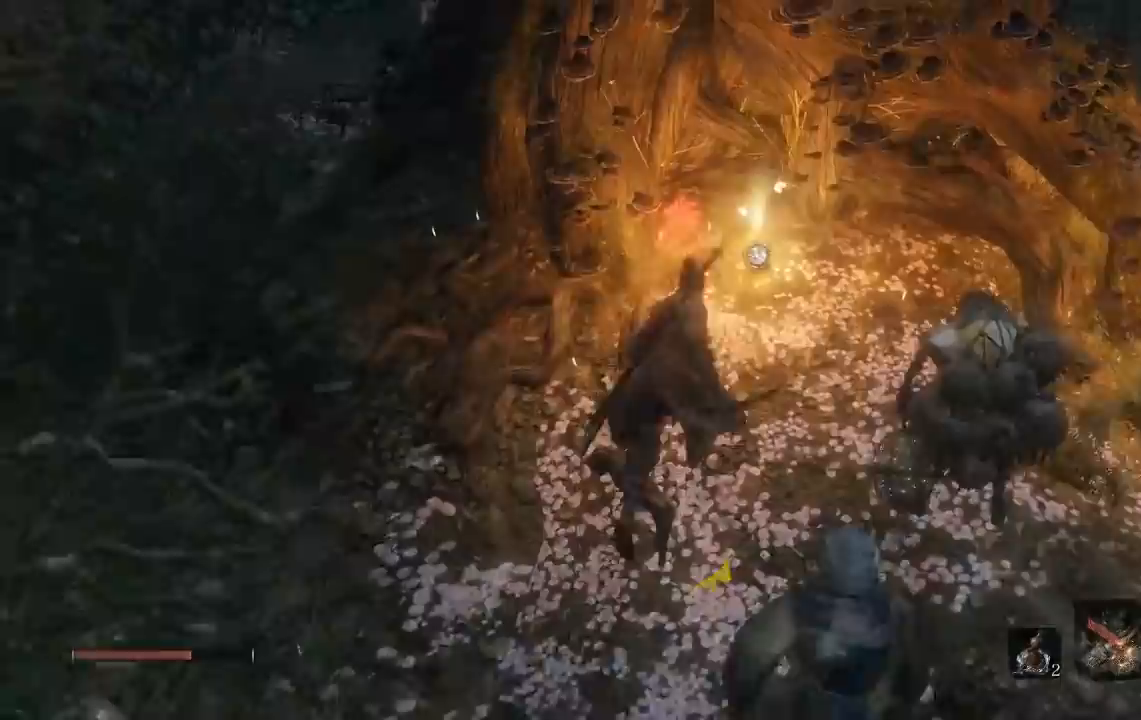
{"buttons": [], "left_stick": "center", "right_stick": "center", "events": [[183, "X", "down"], [200, "left_stick", "center"], [300, "X", "up"]]}
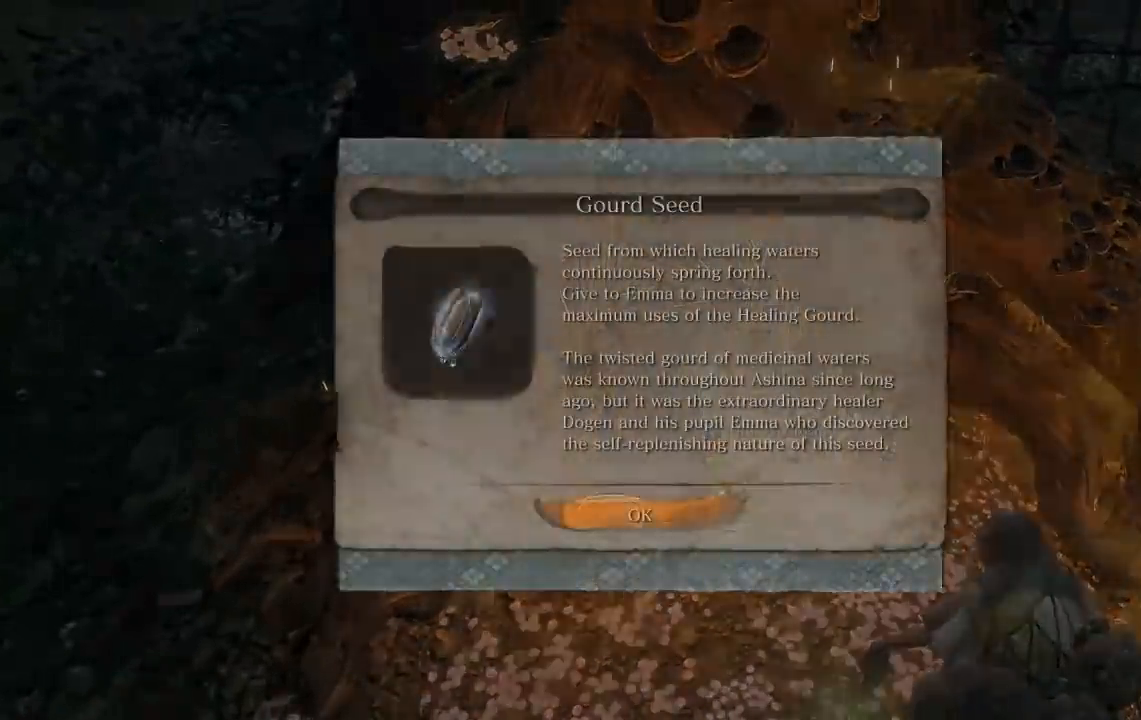
{"buttons": [], "left_stick": "left", "right_stick": "center", "events": [[117, "left_stick", "left"], [150, "A", "down"], [250, "A", "up"], [333, "A", "down"], [417, "A", "up"]]}
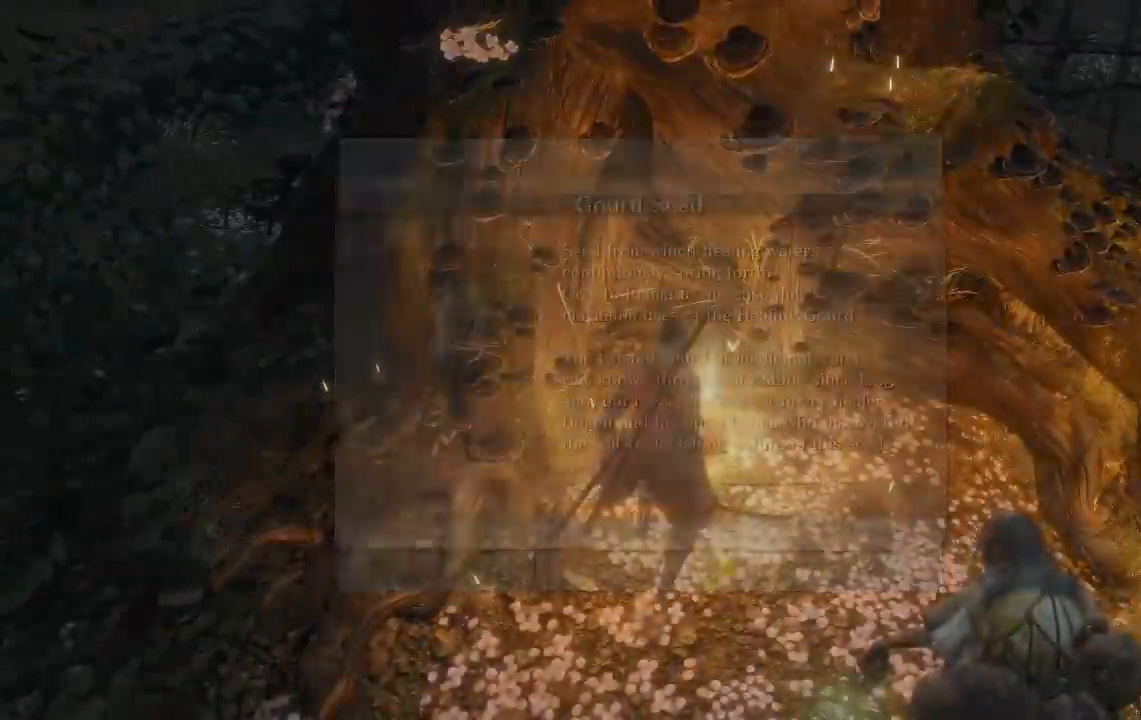
{"buttons": ["B"], "left_stick": "up-left", "right_stick": "center", "events": [[50, "B", "down"], [317, "right_stick", "up"], [383, "left_stick", "up-left"], [483, "right_stick", "center"]]}
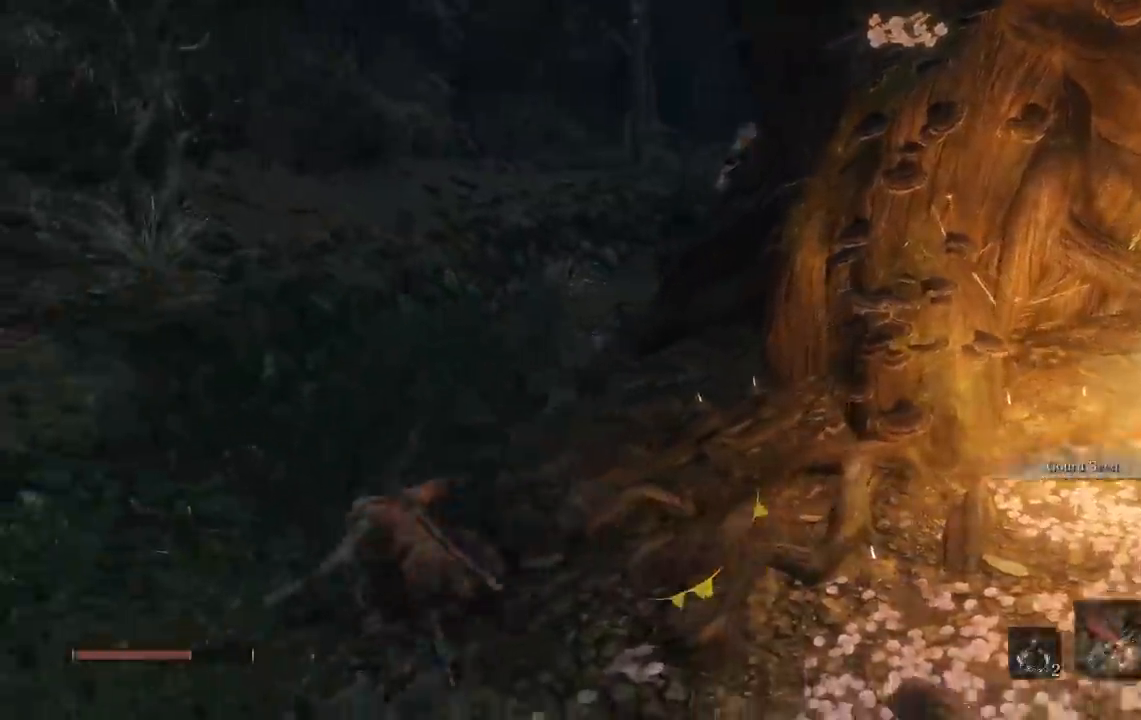
{"buttons": ["B"], "left_stick": "up", "right_stick": "center", "events": [[17, "left_stick", "up"], [250, "right_stick", "up-right"], [383, "right_stick", "center"]]}
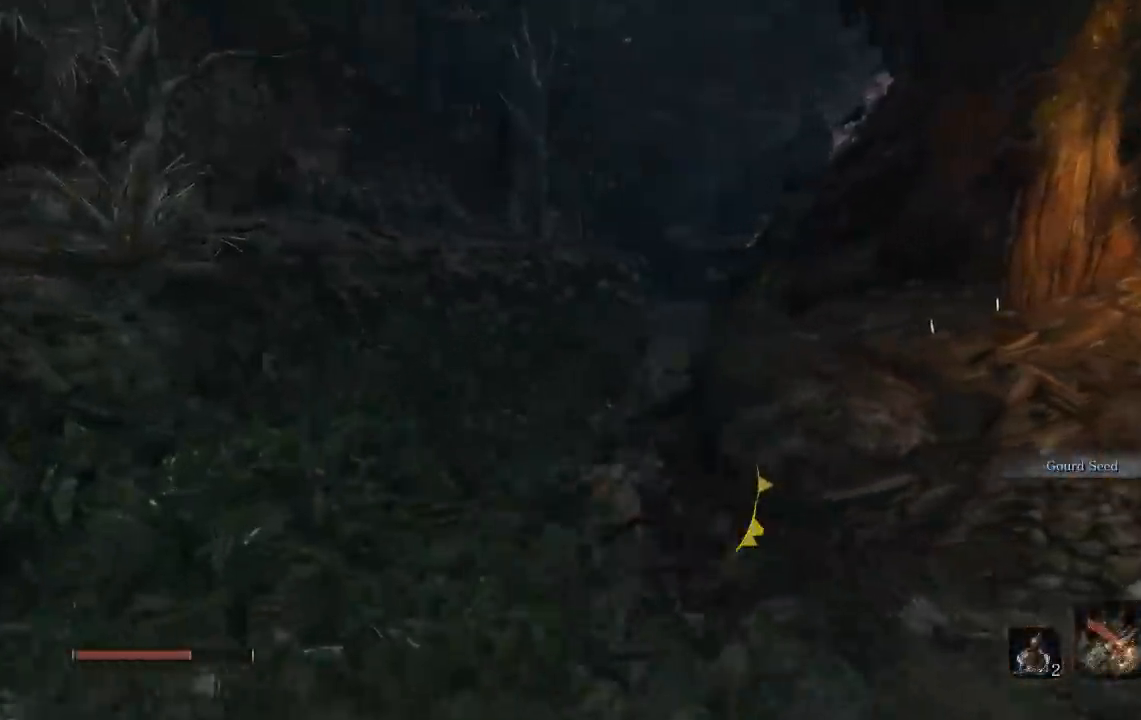
{"buttons": ["B"], "left_stick": "up", "right_stick": "right", "events": [[217, "right_stick", "right"]]}
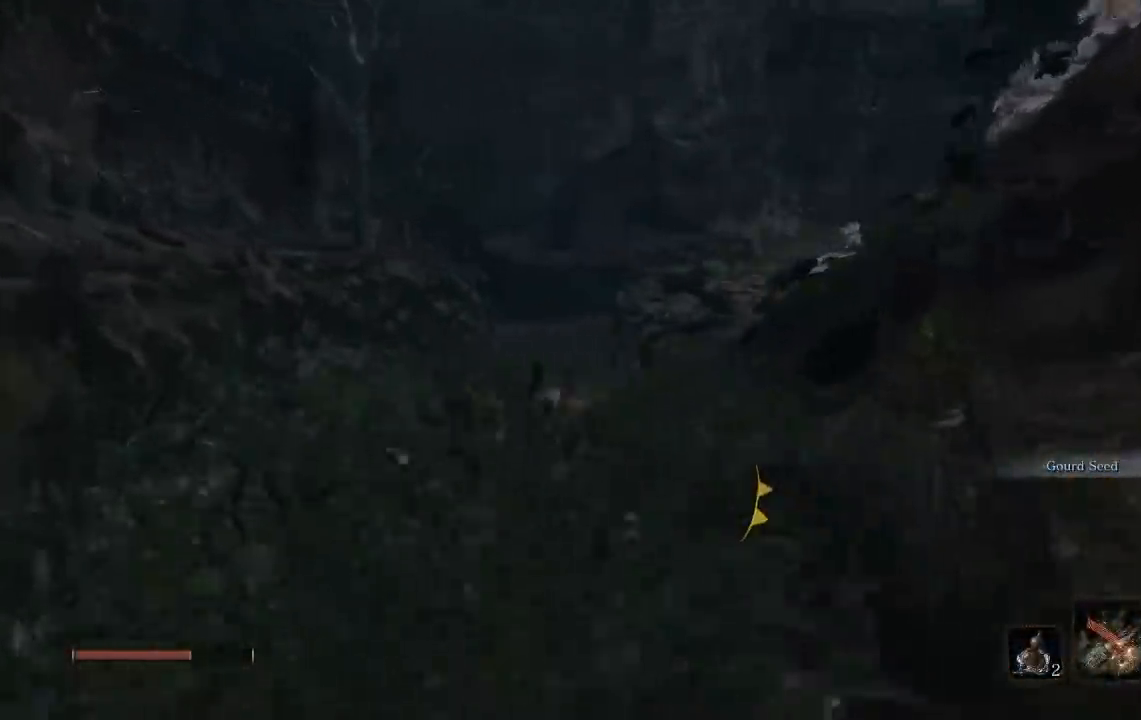
{"buttons": ["B"], "left_stick": "up", "right_stick": "right", "events": []}
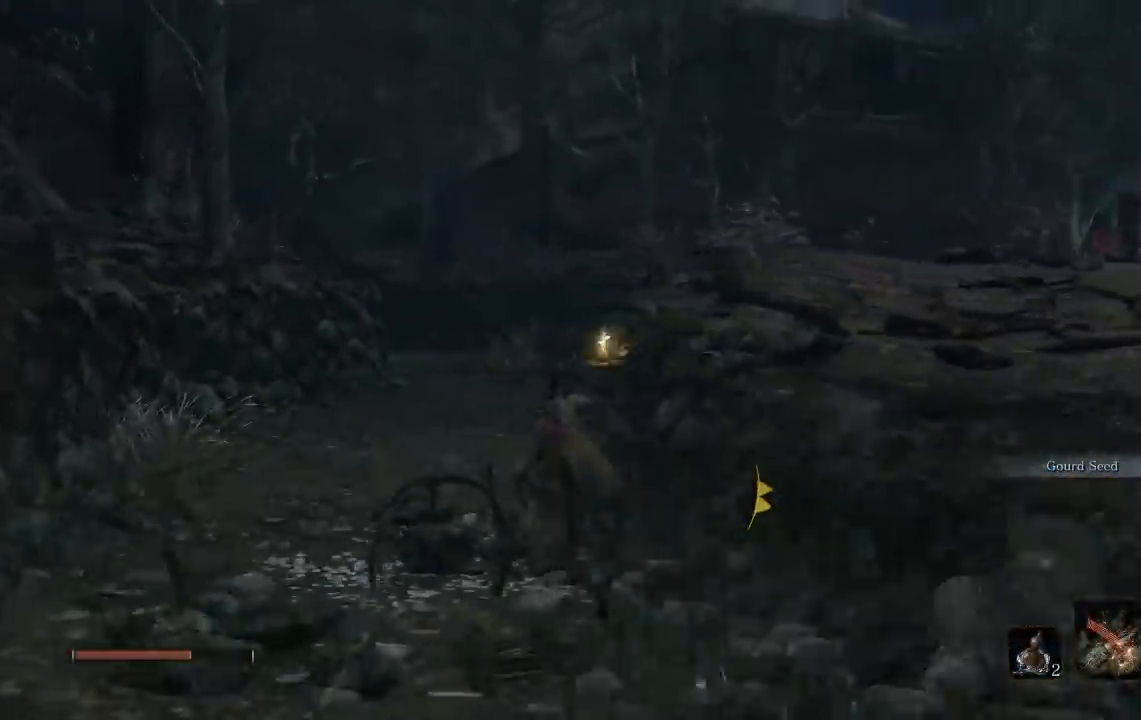
{"buttons": ["B"], "left_stick": "up", "right_stick": "right", "events": []}
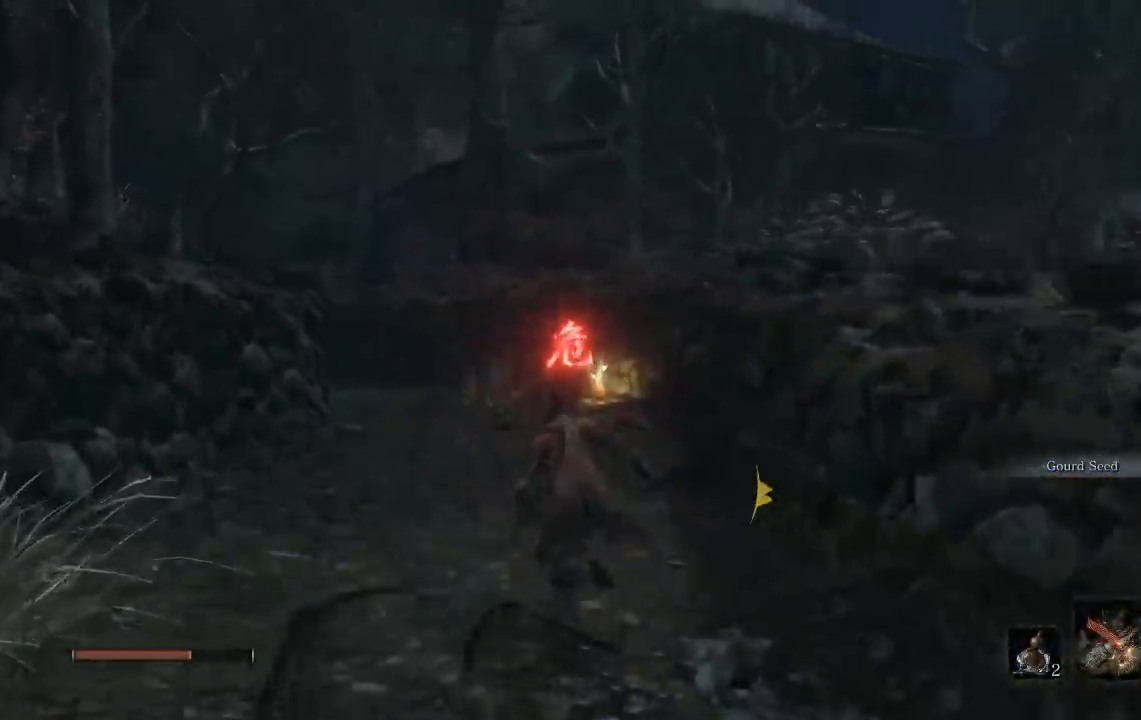
{"buttons": ["B"], "left_stick": "up", "right_stick": "right", "events": []}
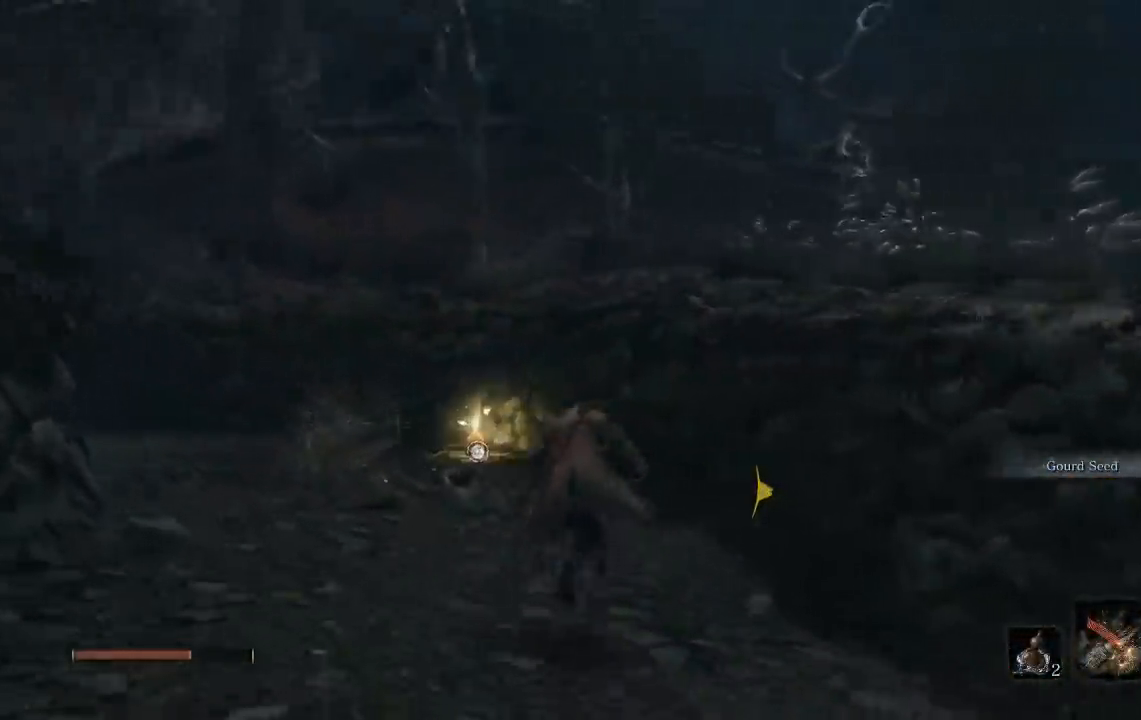
{"buttons": ["B"], "left_stick": "up", "right_stick": "center", "events": [[83, "right_stick", "center"], [100, "A", "down"], [233, "A", "up"]]}
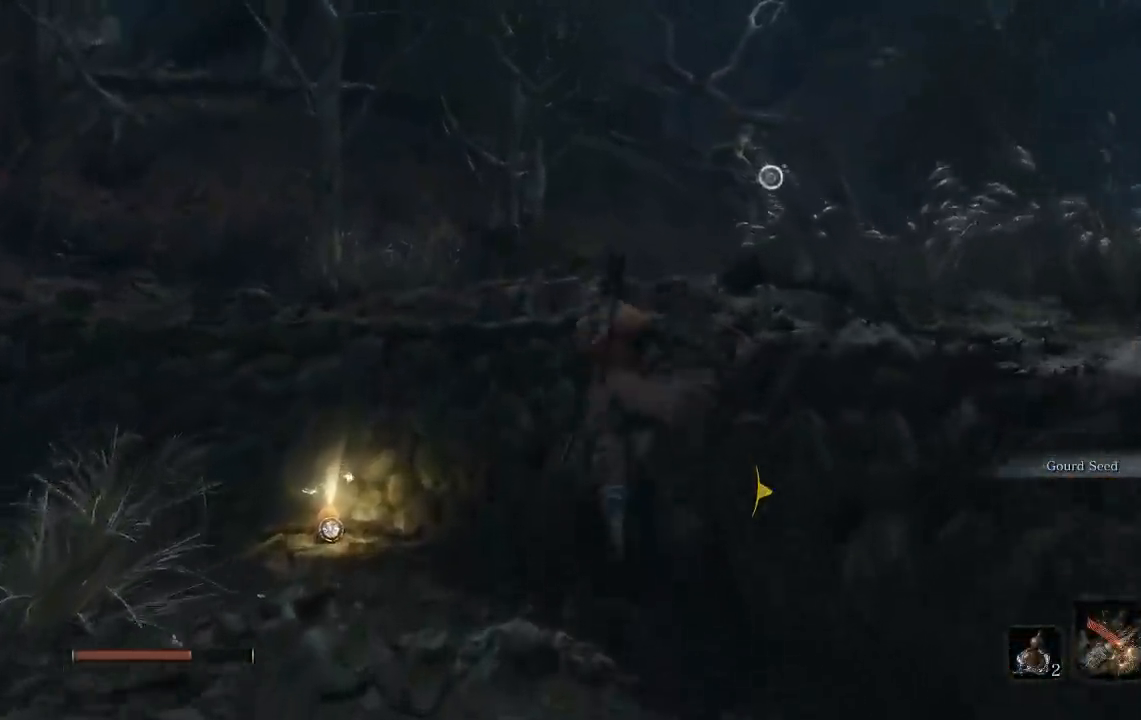
{"buttons": ["B"], "left_stick": "up", "right_stick": "center", "events": [[150, "A", "down"], [300, "A", "up"]]}
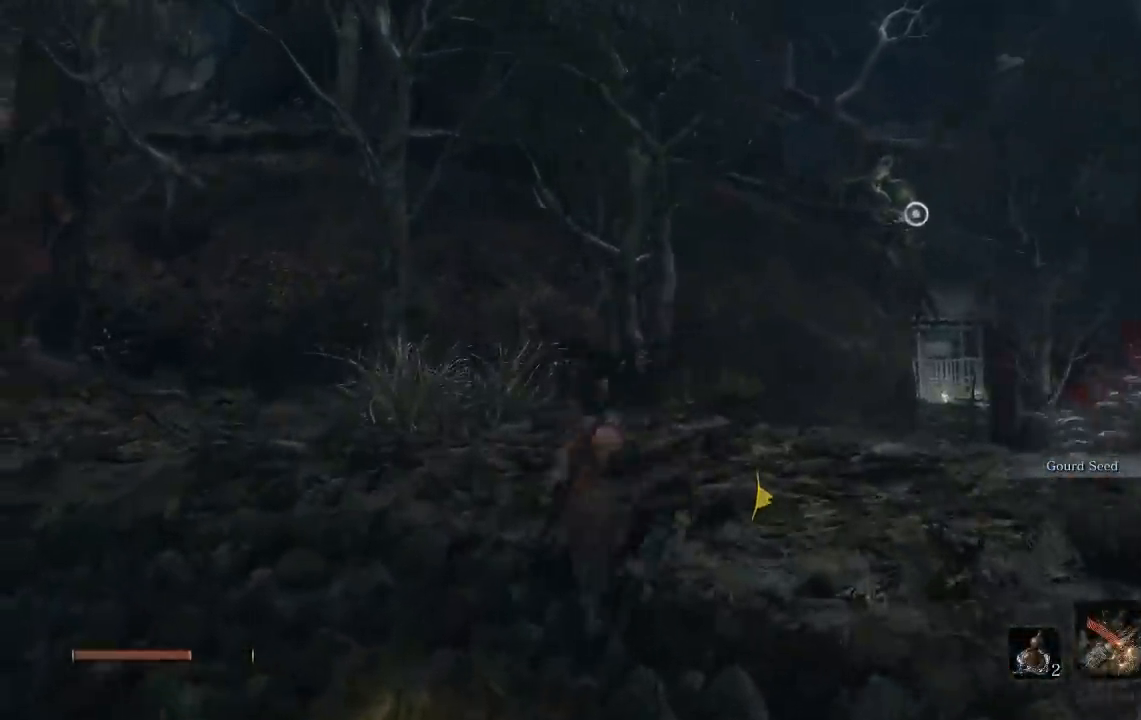
{"buttons": ["B"], "left_stick": "up", "right_stick": "center", "events": [[317, "right_stick", "down-right"], [483, "right_stick", "center"]]}
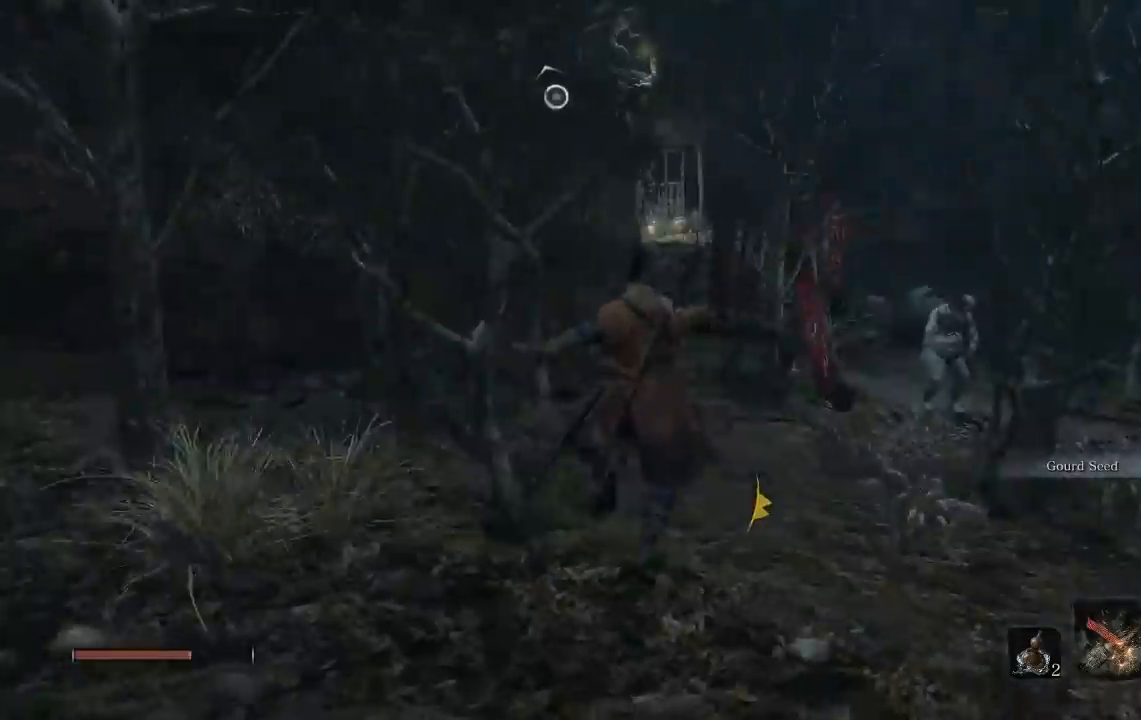
{"buttons": ["B"], "left_stick": "up", "right_stick": "center", "events": []}
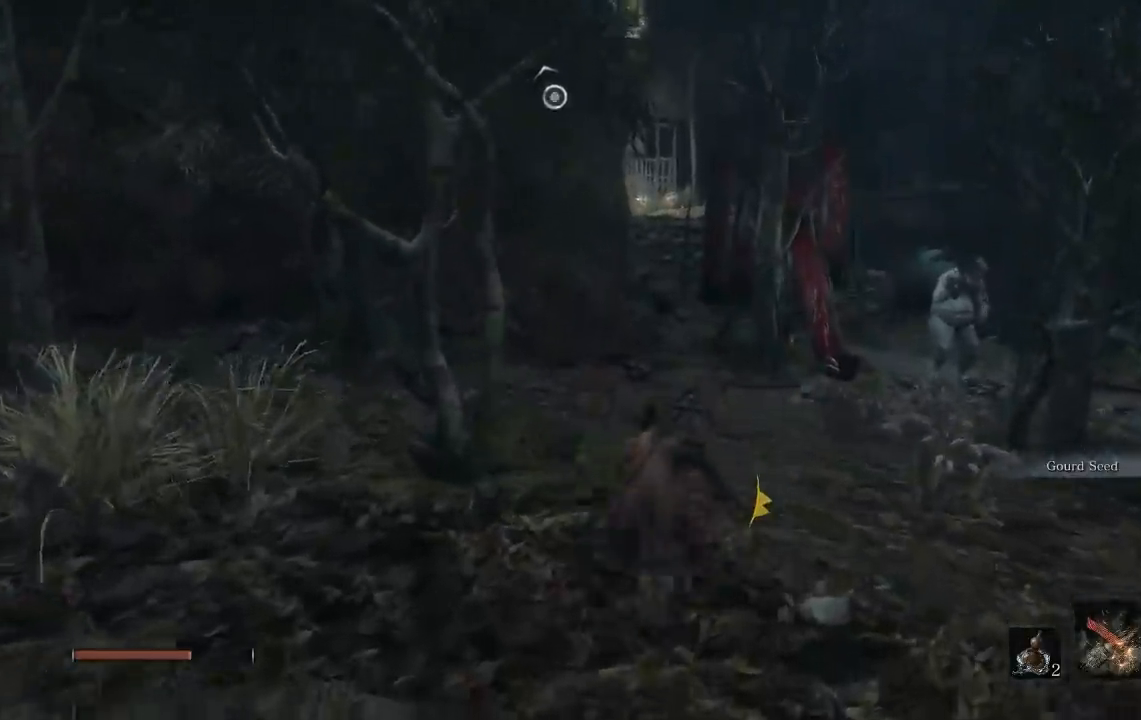
{"buttons": ["B"], "left_stick": "up", "right_stick": "center", "events": []}
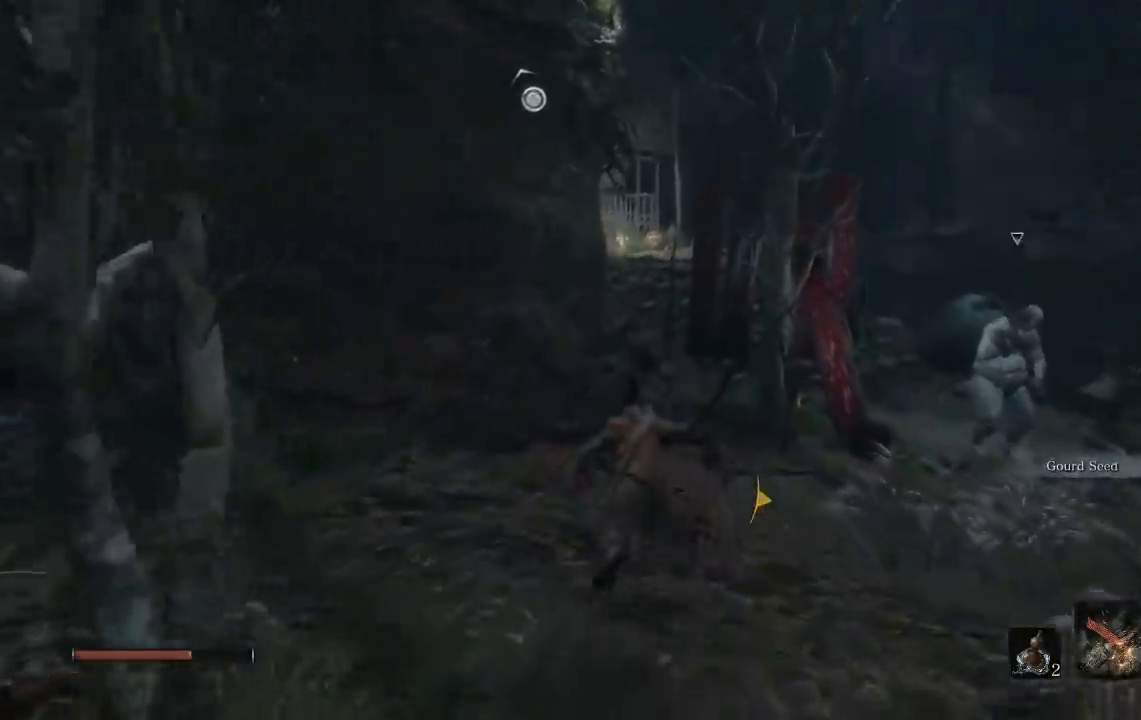
{"buttons": ["B"], "left_stick": "up", "right_stick": "center", "events": [[233, "right_stick", "up"], [350, "right_stick", "center"]]}
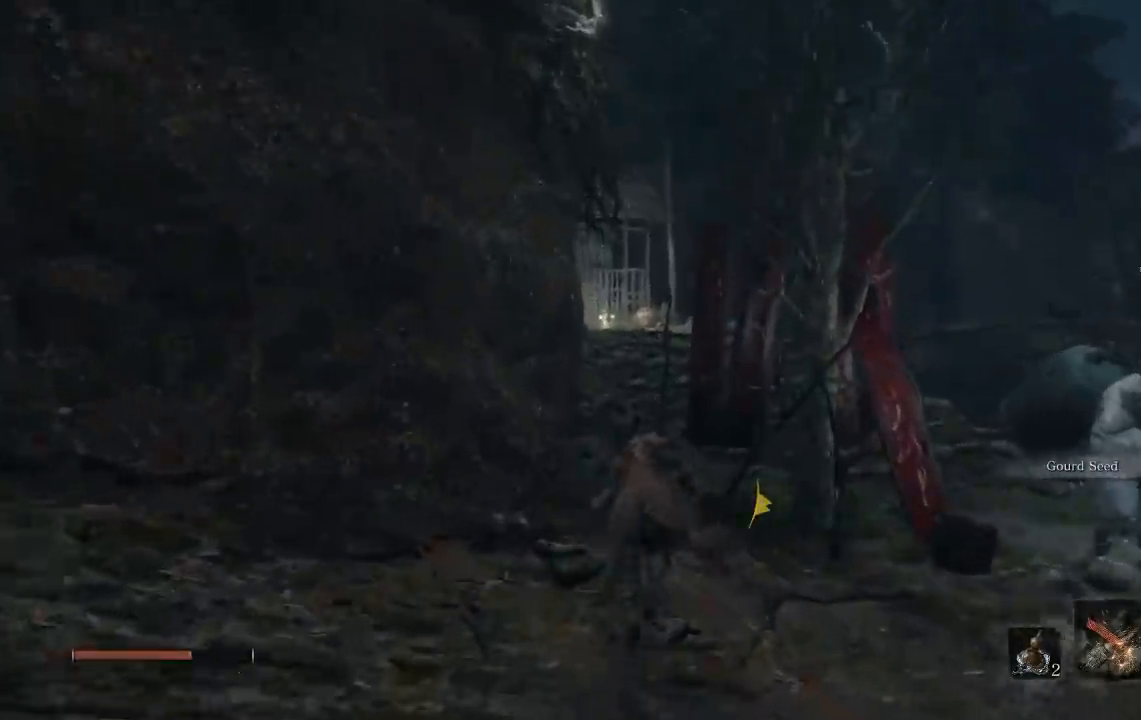
{"buttons": ["B"], "left_stick": "up", "right_stick": "center", "events": []}
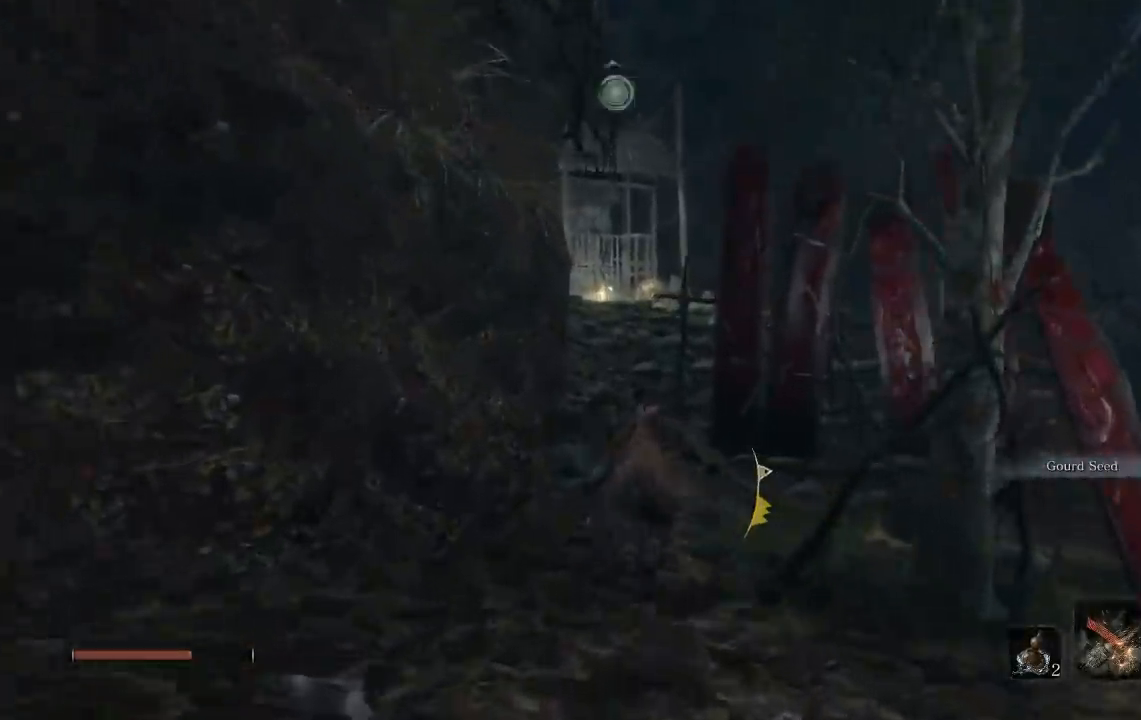
{"buttons": ["B"], "left_stick": "up", "right_stick": "center", "events": []}
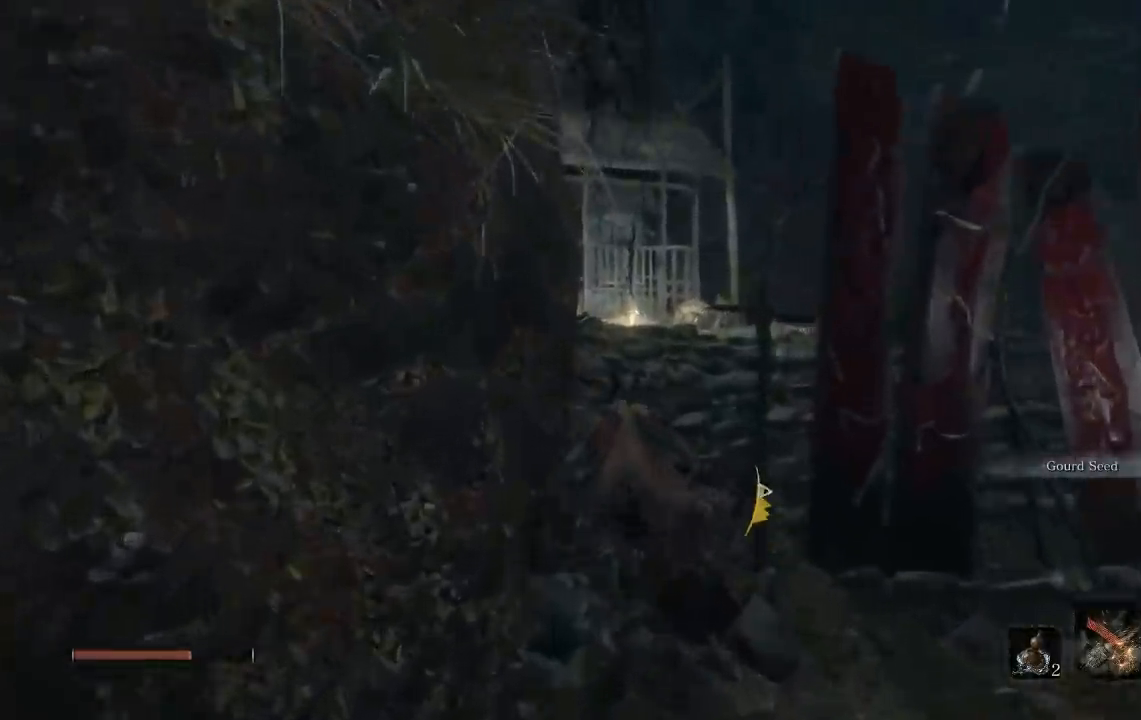
{"buttons": ["B"], "left_stick": "up", "right_stick": "down-left", "events": [[50, "right_stick", "down-left"]]}
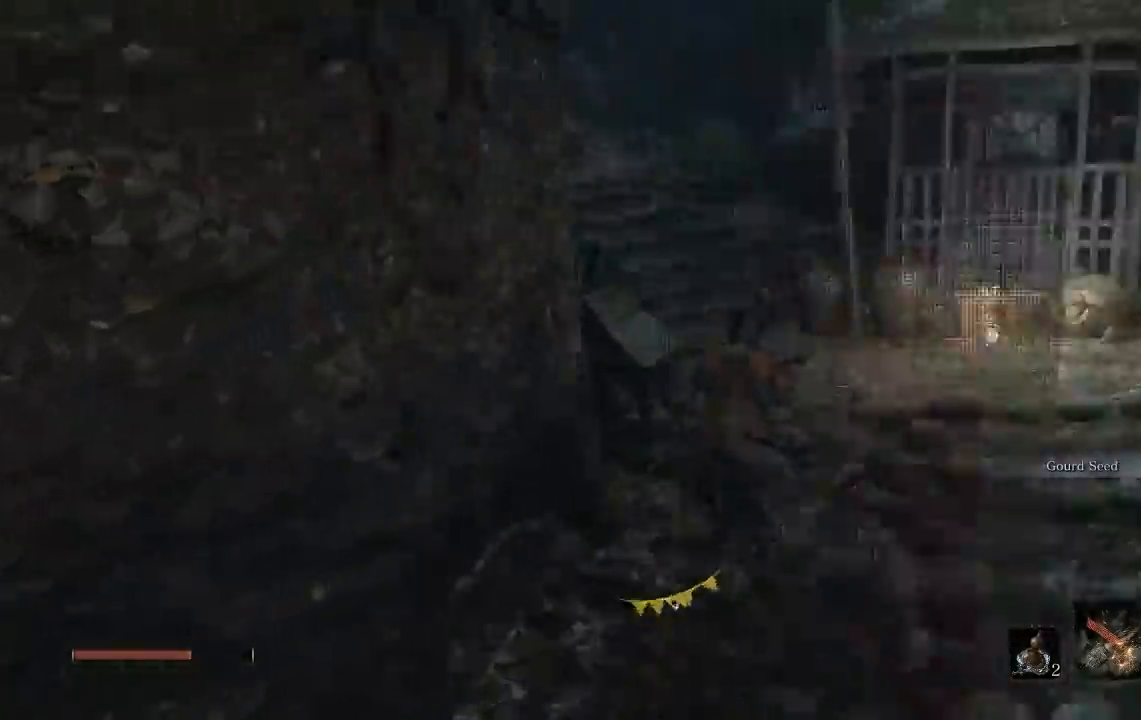
{"buttons": ["B"], "left_stick": "up", "right_stick": "center", "events": [[150, "right_stick", "center"]]}
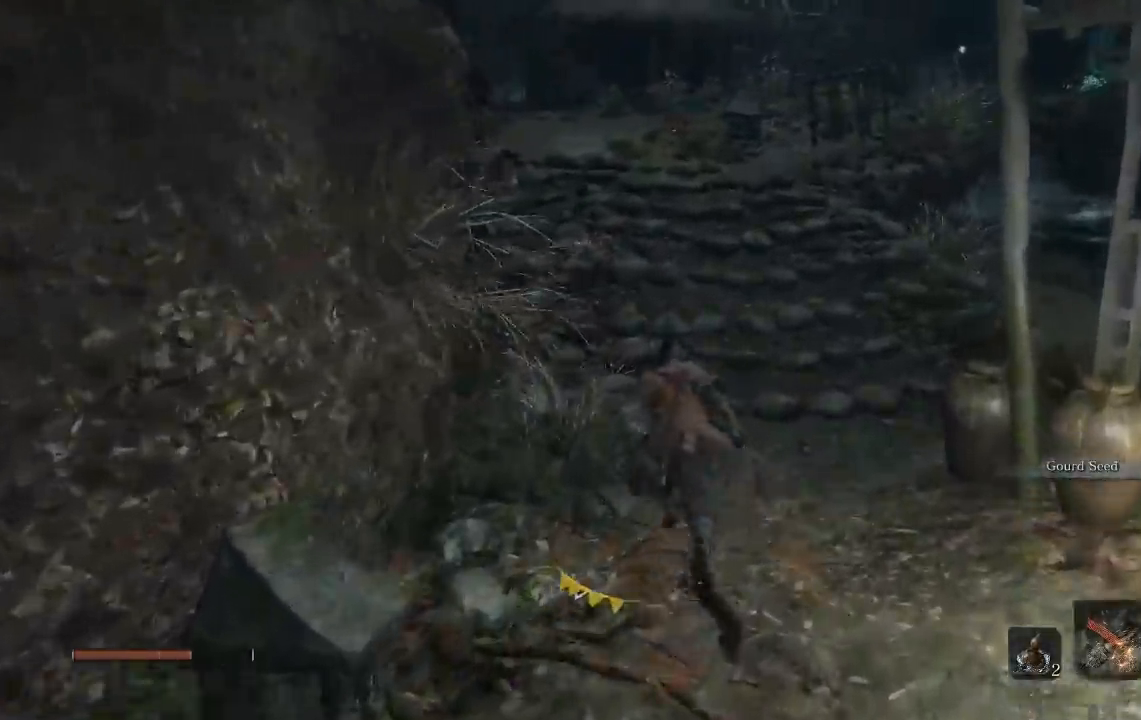
{"buttons": ["B"], "left_stick": "up", "right_stick": "center", "events": [[167, "right_stick", "right"], [300, "right_stick", "center"]]}
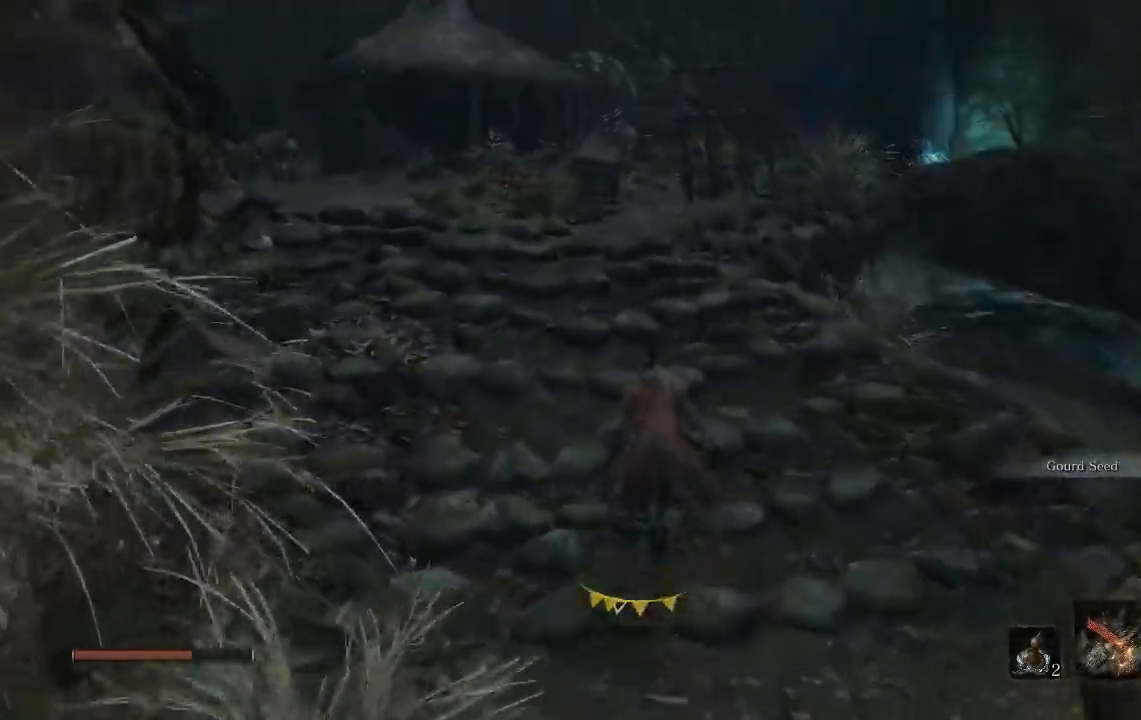
{"buttons": ["B"], "left_stick": "up", "right_stick": "center", "events": []}
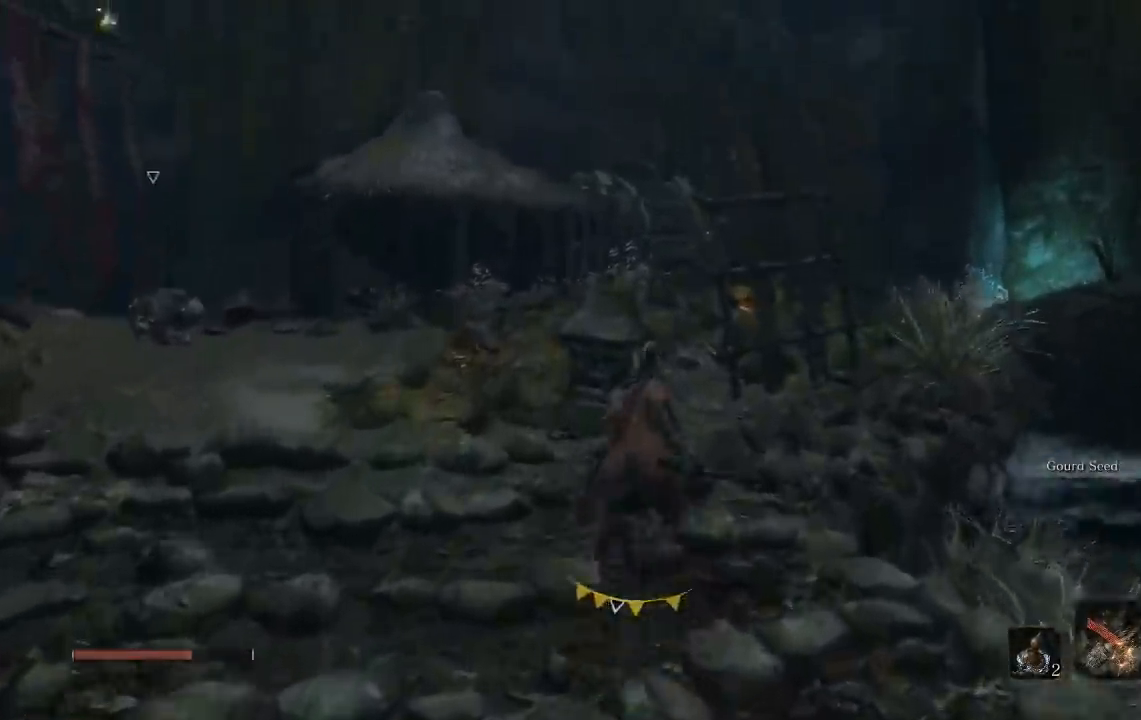
{"buttons": ["B"], "left_stick": "up", "right_stick": "down-right", "events": [[133, "right_stick", "down-right"]]}
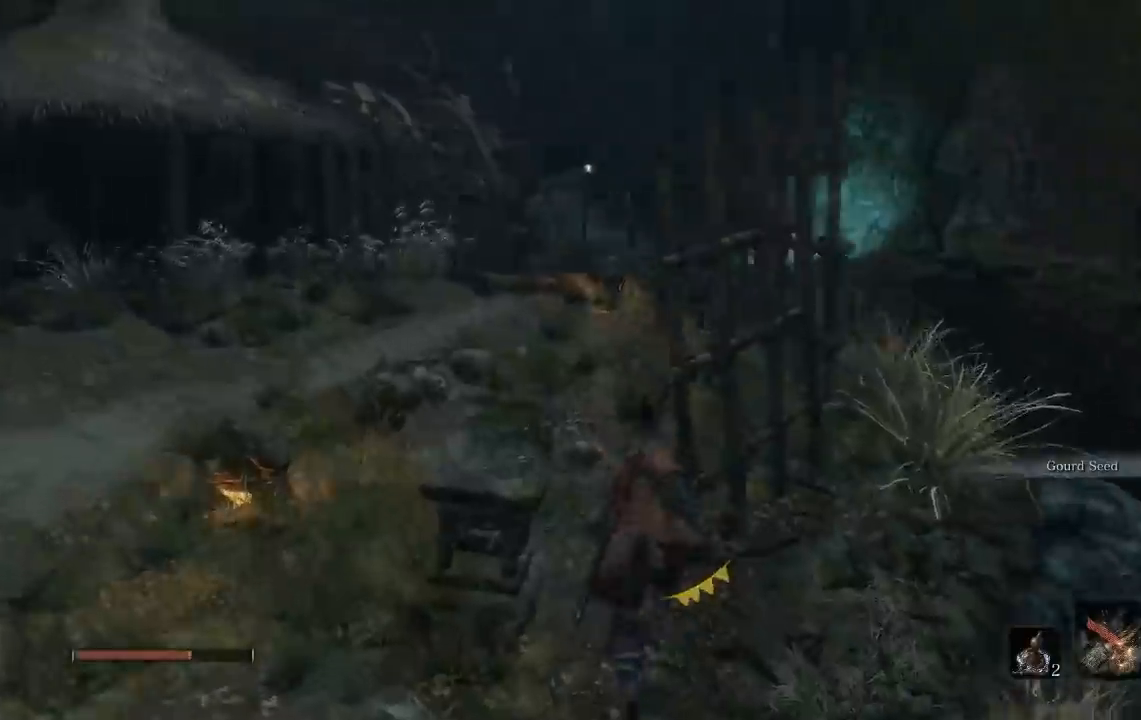
{"buttons": ["B"], "left_stick": "down-left", "right_stick": "center", "events": [[117, "left_stick", "up-left"], [217, "right_stick", "center"], [367, "left_stick", "down-left"]]}